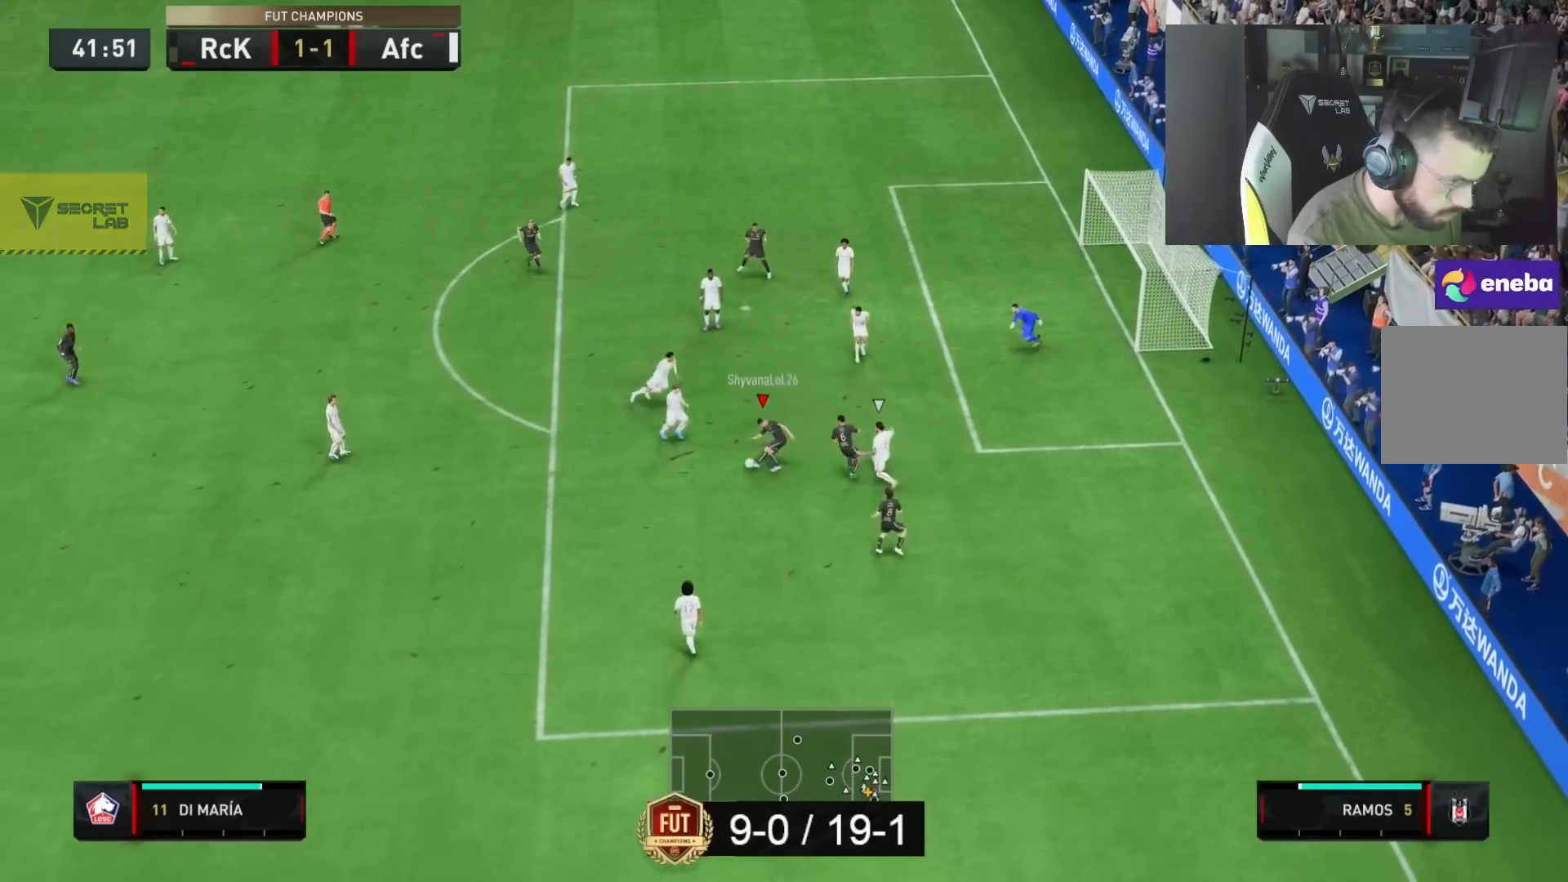
Gameplay with a controller (PlayStation layout); each line is a JSON object with the inputs held at the frame after it (dt_ms = milliseconds from this image to that frame). "button_events" lists button changes between this image and that frame as [ms after this image, input, new state], when the widget could be followed in between (sticks are given only as held states). Not read: L3 R3.
{"dt_ms": 500, "buttons": [], "left_stick": "right", "right_stick": "center", "button_events": []}
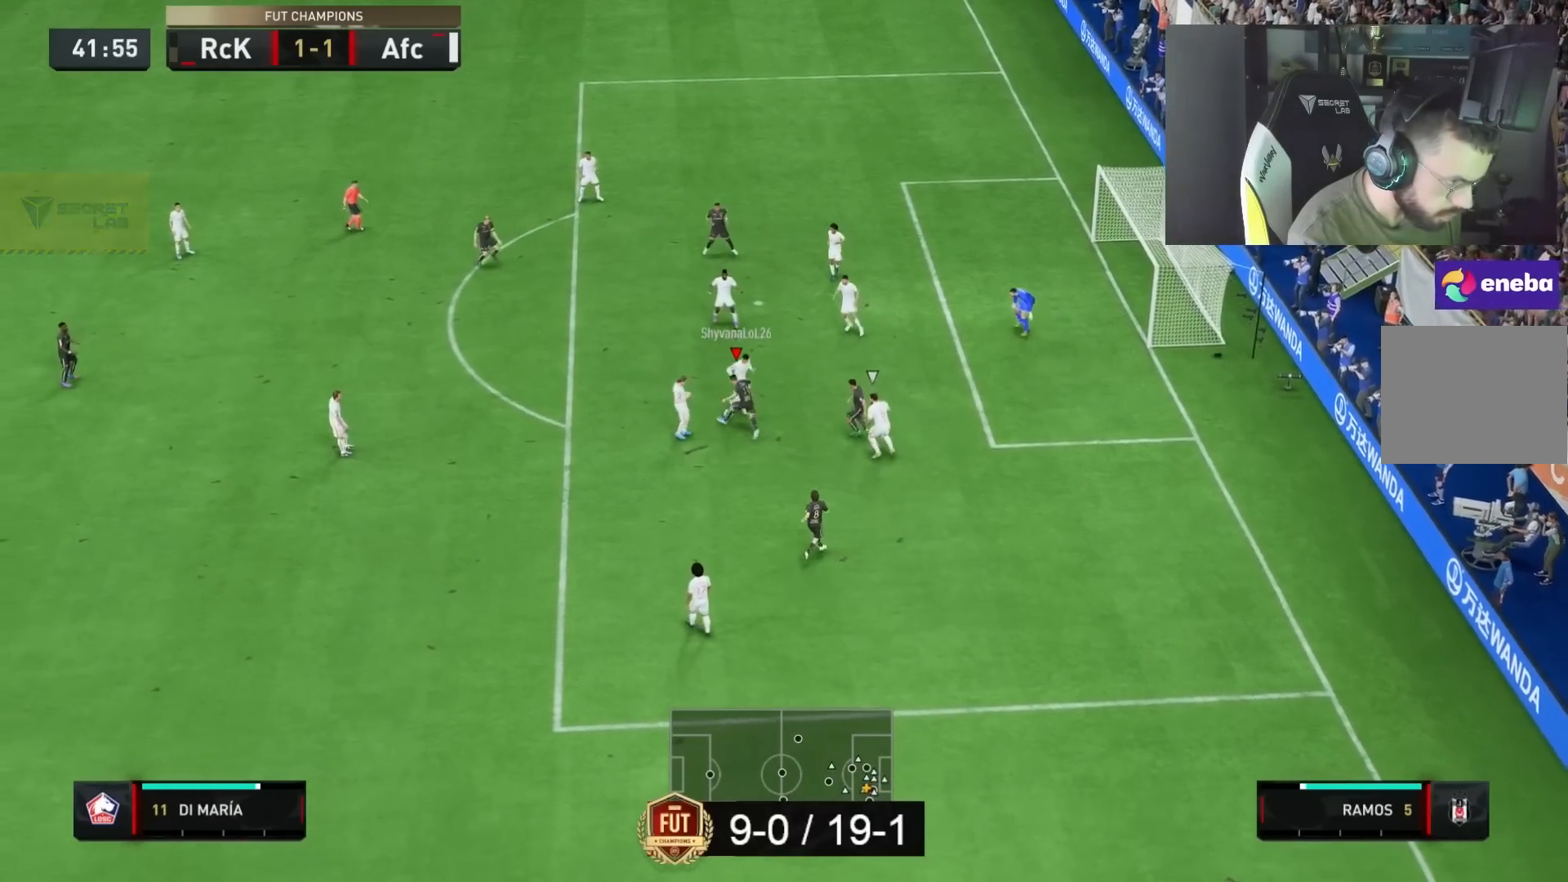
{"dt_ms": 1000, "buttons": ["R2"], "left_stick": "right", "right_stick": "center"}
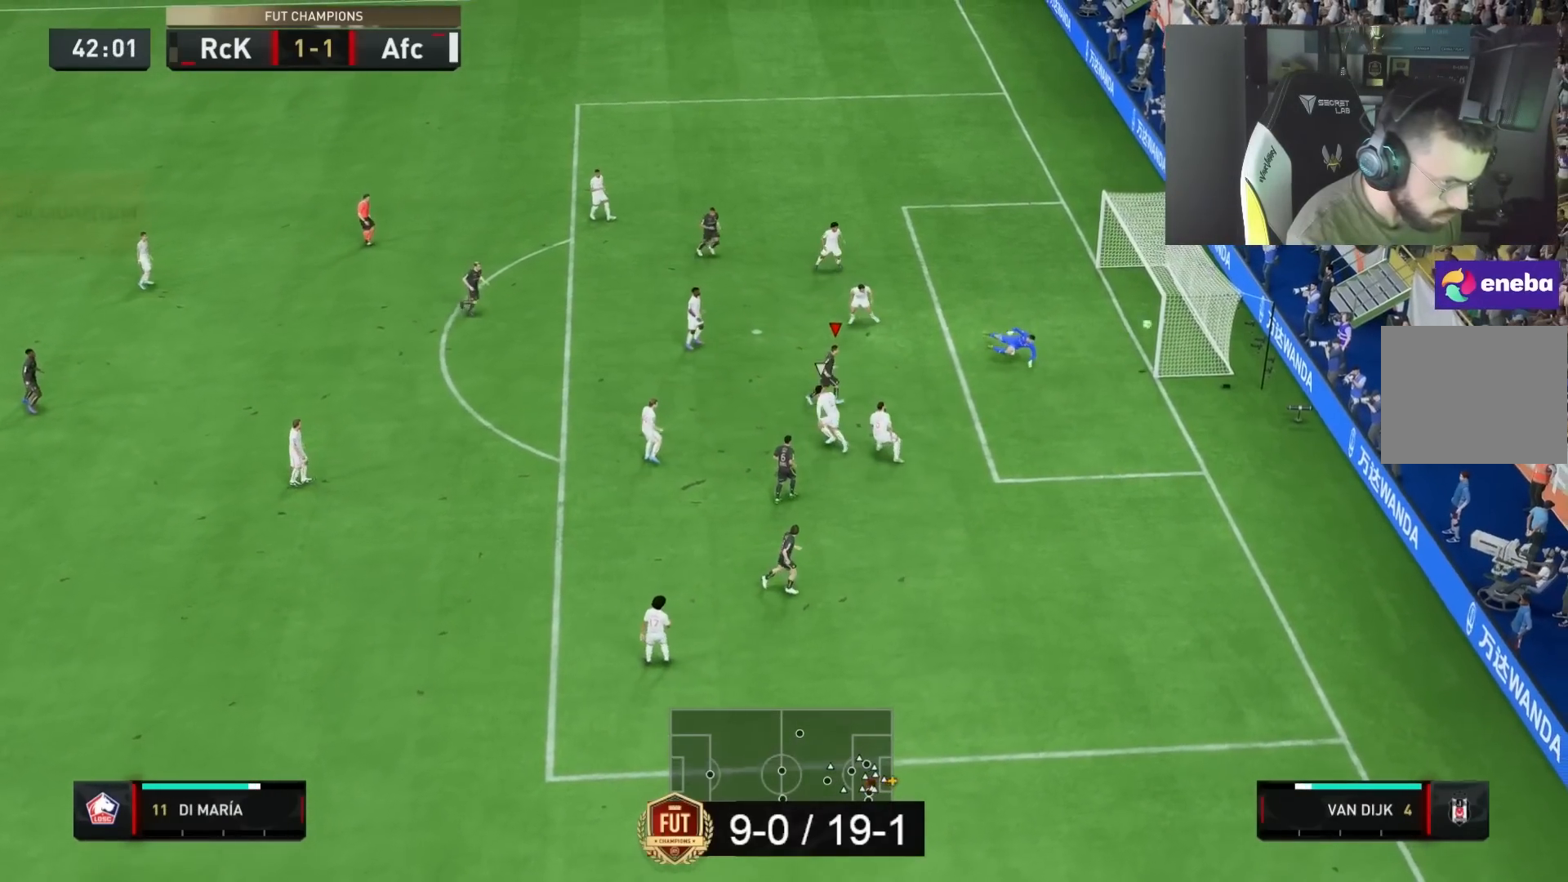
{"dt_ms": 500, "buttons": [], "left_stick": "down-right", "right_stick": "center", "button_events": [[417, "R2", "up"]]}
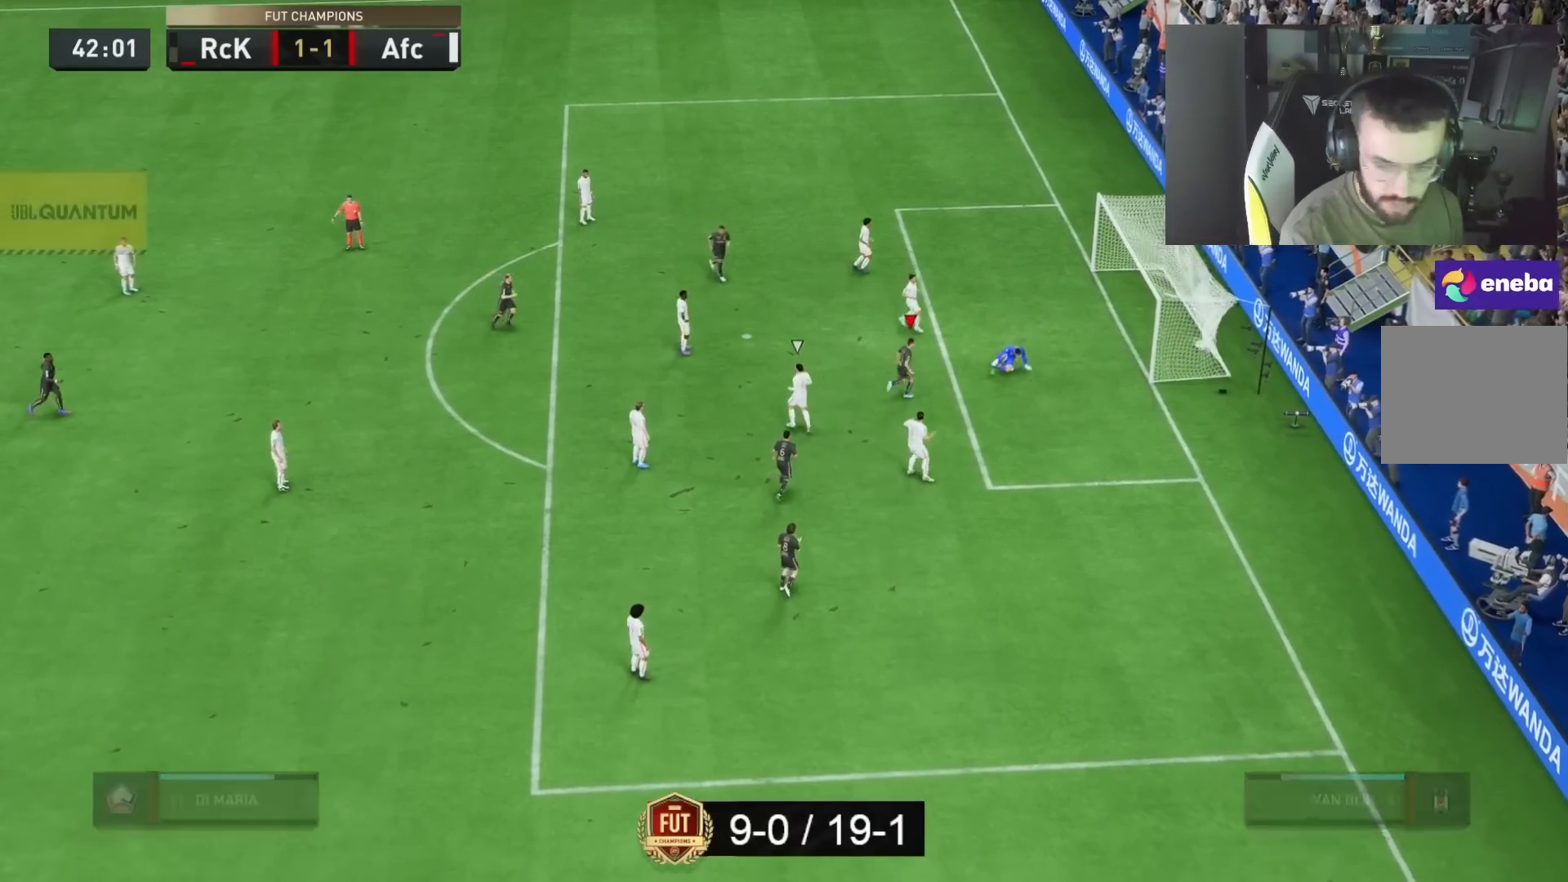
{"dt_ms": 500, "buttons": [], "left_stick": "center", "right_stick": "center", "button_events": [[167, "R1", "down"], [267, "L1", "down"], [267, "R1", "up"], [333, "R1", "down"], [467, "L1", "up"], [467, "R1", "up"]]}